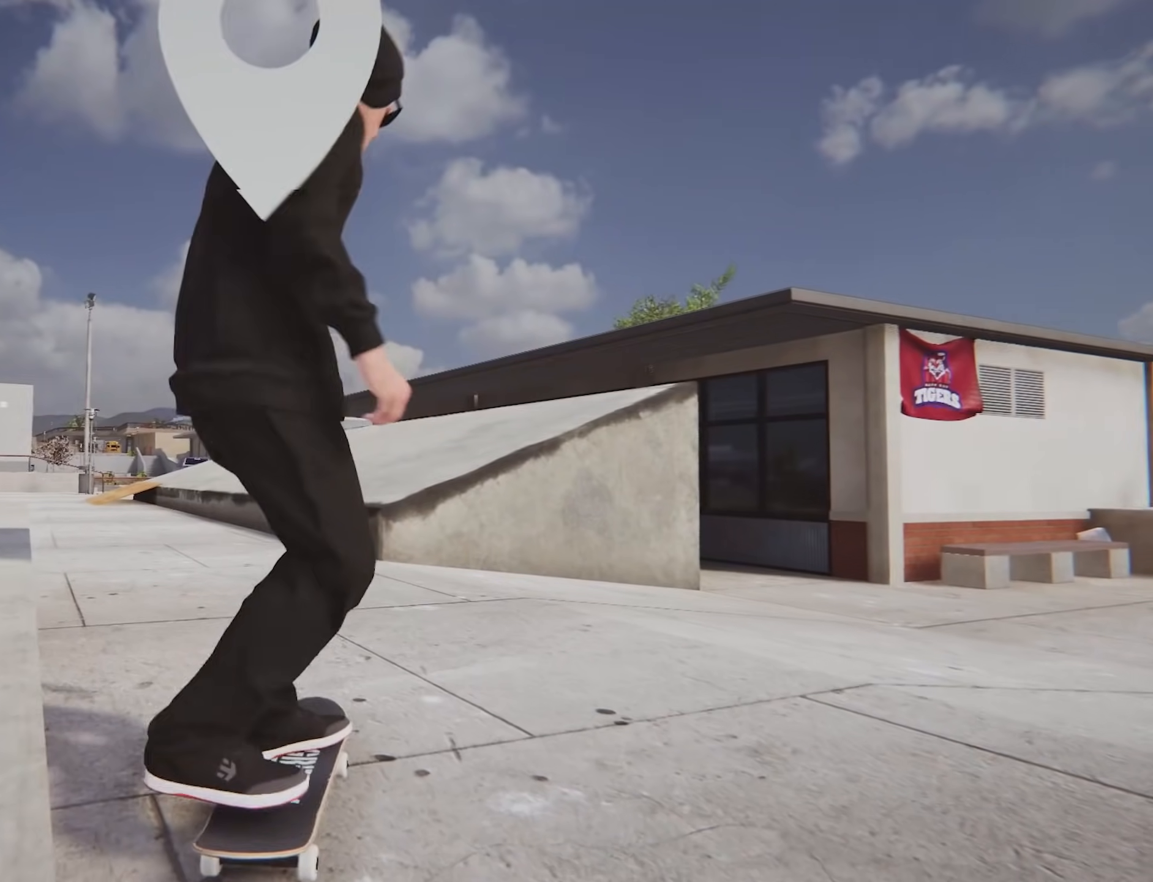
Gameplay with a controller (Xbox layout); each line is a JSON object with the inputs held at the frame after it. "events" lists button and stick changes between this image and that frame as [ms after this image, input, new state], when the widget could be followed in between. Not read: L3 R3.
{"buttons": ["A"], "left_stick": "center", "right_stick": "center", "events": [[234, "A", "up"], [300, "A", "down"]]}
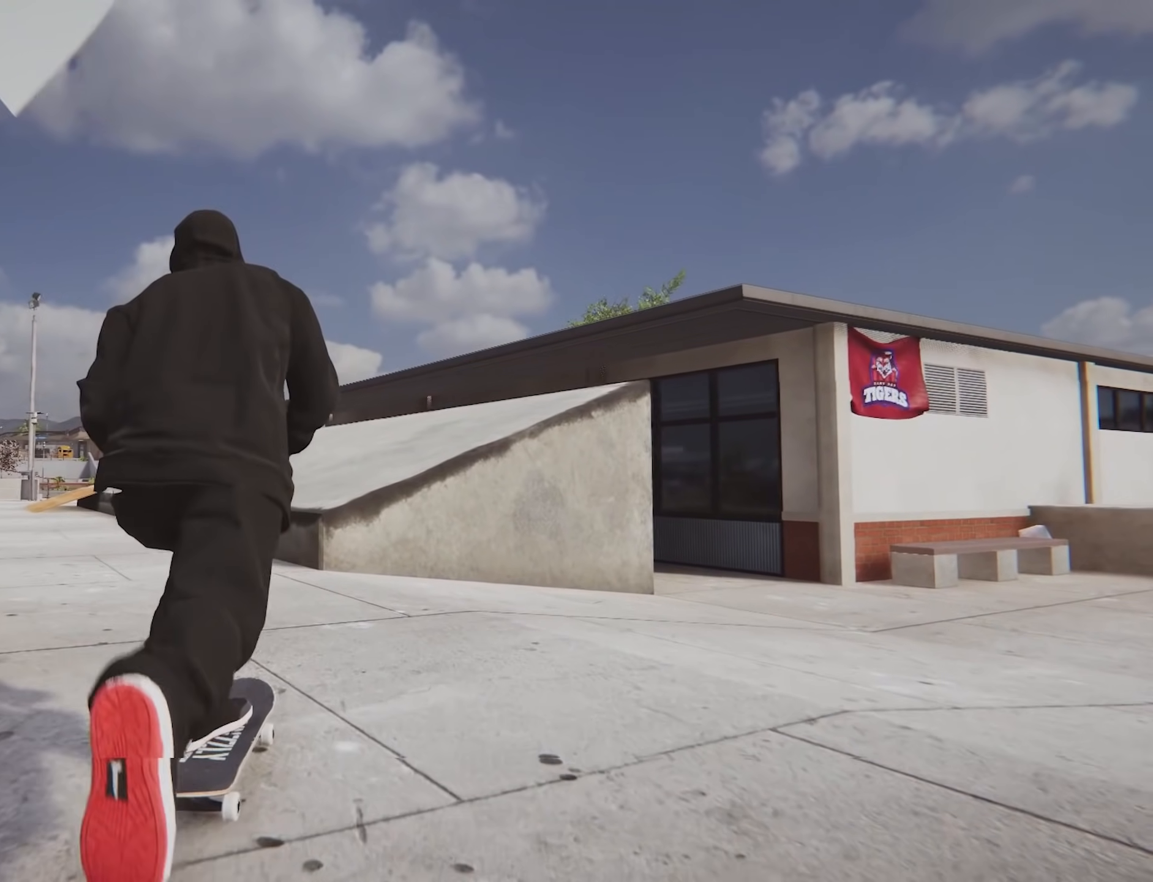
{"buttons": ["A"], "left_stick": "center", "right_stick": "center", "events": []}
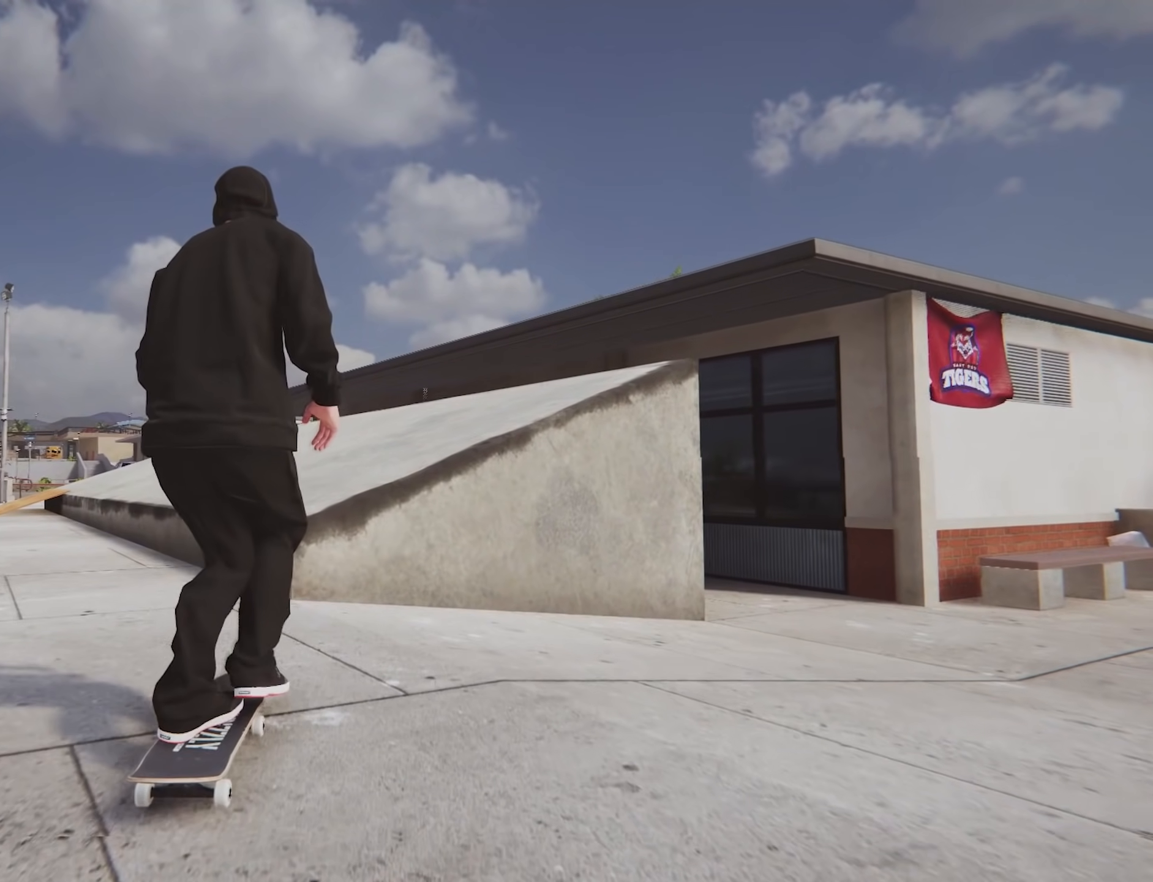
{"buttons": [], "left_stick": "center", "right_stick": "center", "events": [[17, "A", "up"], [217, "right_stick", "down"], [350, "right_stick", "center"]]}
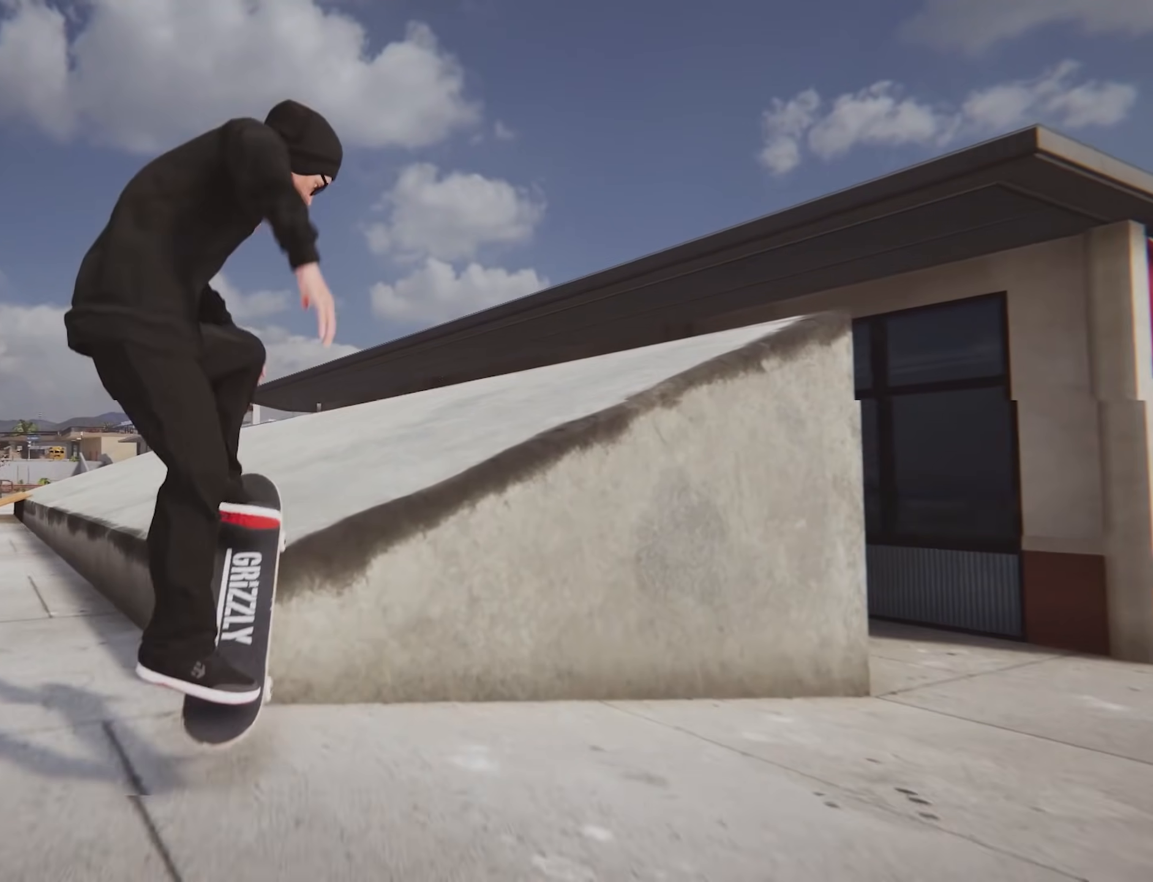
{"buttons": [], "left_stick": "up", "right_stick": "center", "events": [[116, "left_stick", "up"]]}
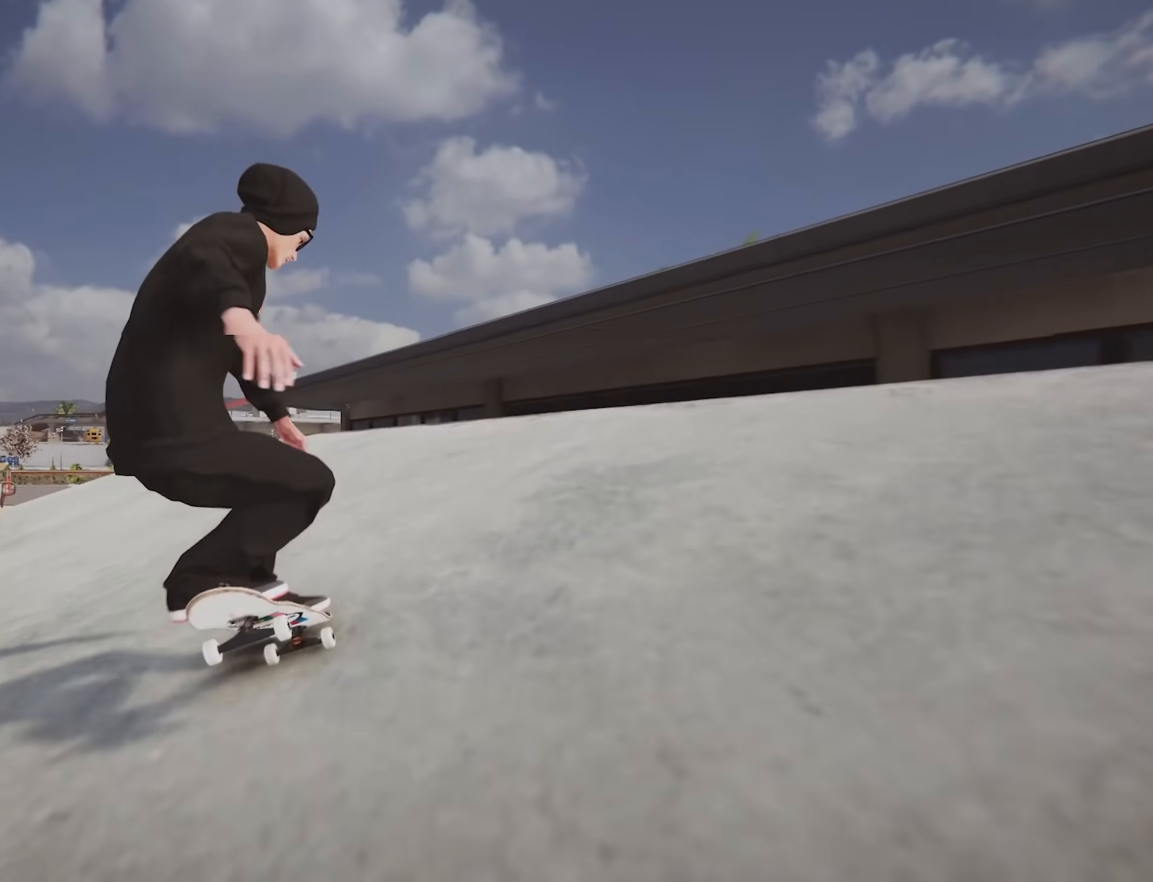
{"buttons": ["L2"], "left_stick": "up", "right_stick": "center", "events": [[417, "L2", "down"]]}
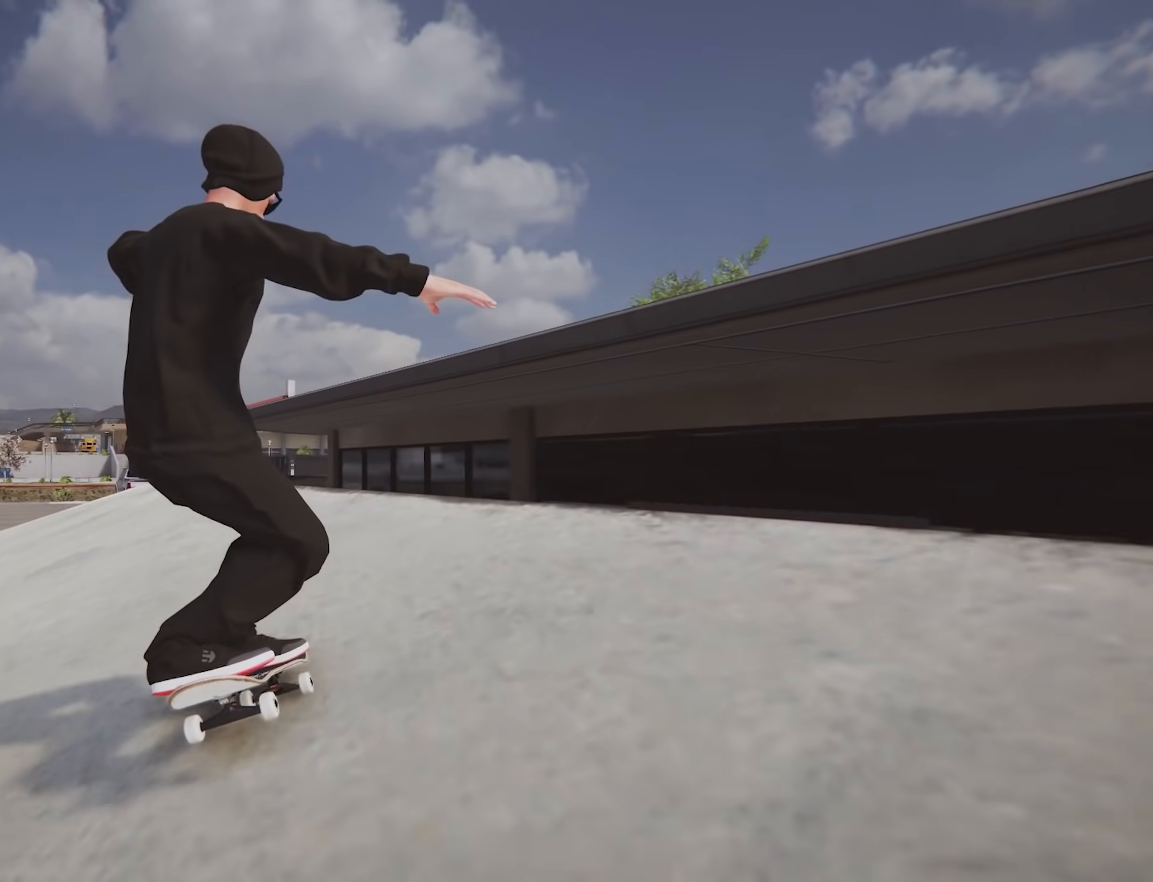
{"buttons": ["L2"], "left_stick": "up", "right_stick": "center", "events": [[150, "L2", "up"], [417, "L2", "down"]]}
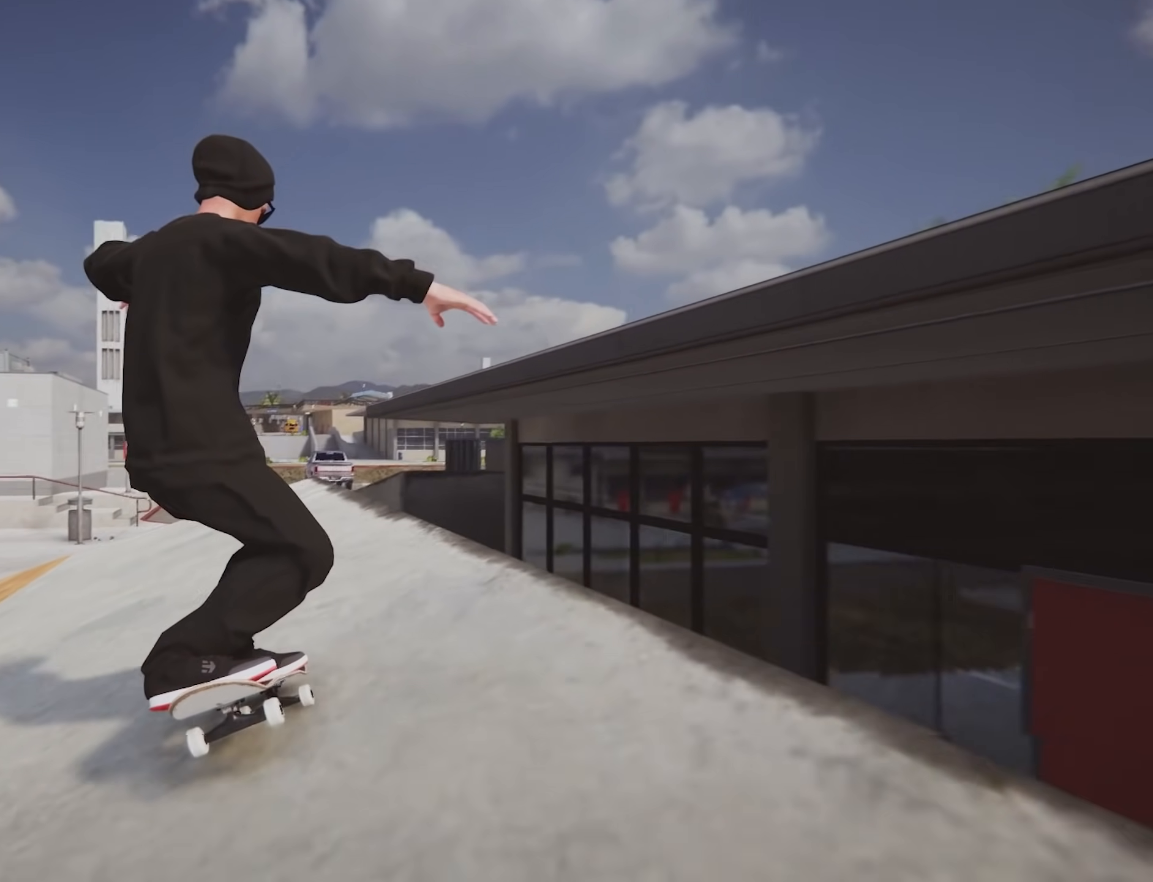
{"buttons": ["L2"], "left_stick": "center", "right_stick": "center", "events": [[34, "L2", "up"], [417, "L2", "down"], [417, "left_stick", "center"]]}
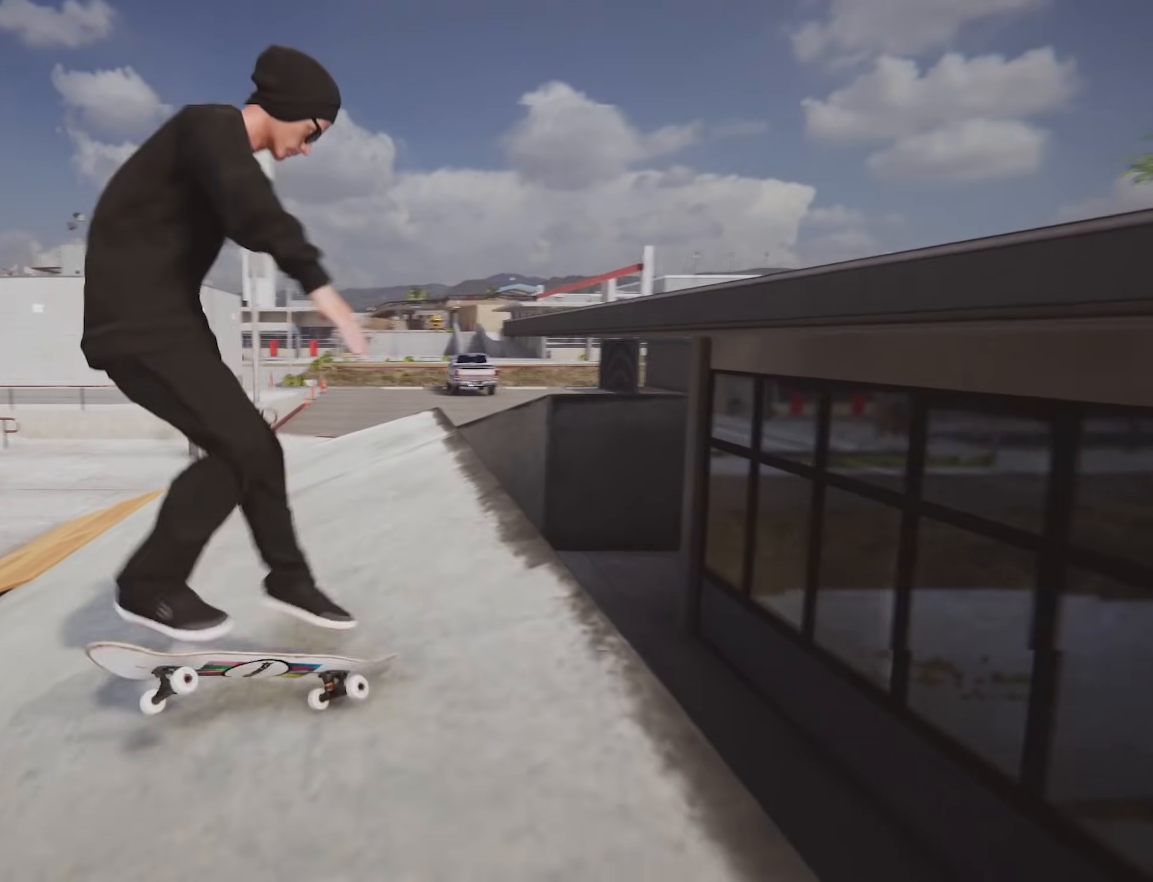
{"buttons": [], "left_stick": "center", "right_stick": "center", "events": [[283, "L2", "up"]]}
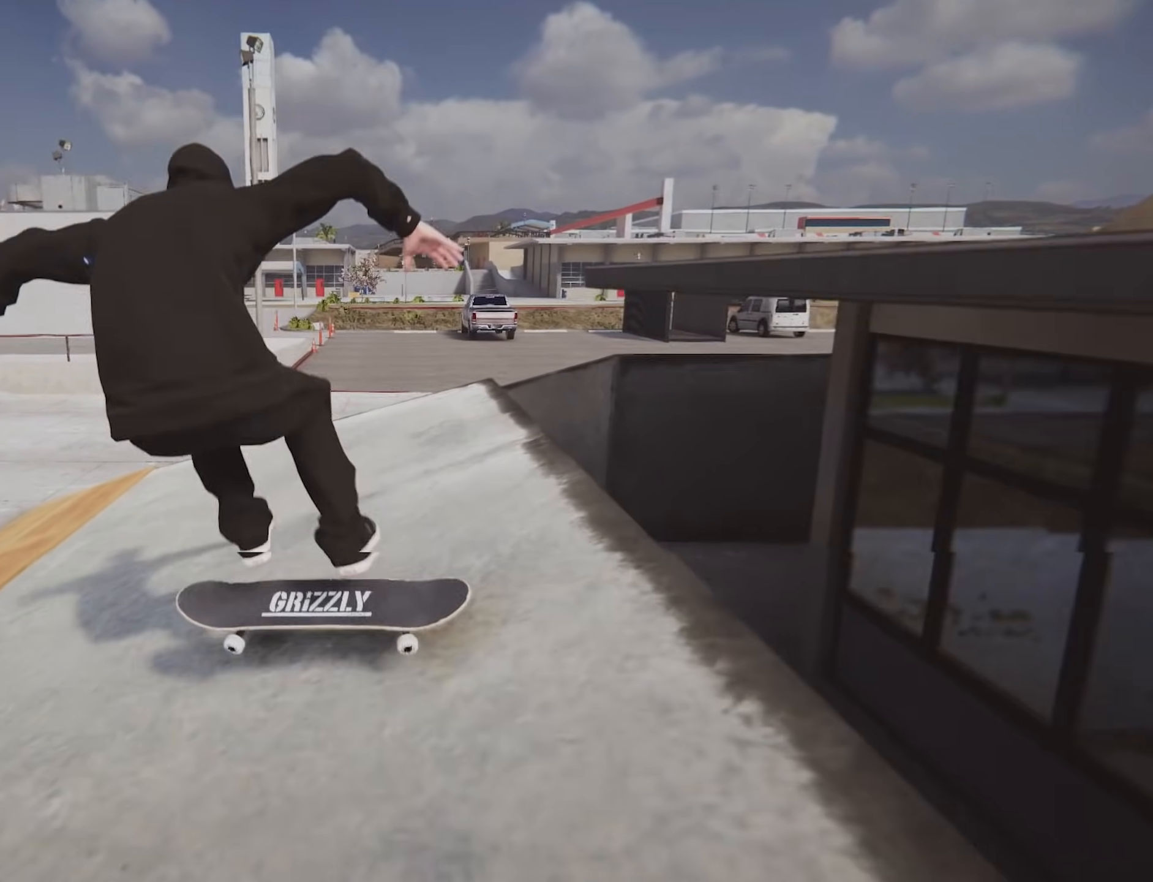
{"buttons": ["L2"], "left_stick": "center", "right_stick": "down", "events": [[17, "right_stick", "down"], [367, "L2", "down"]]}